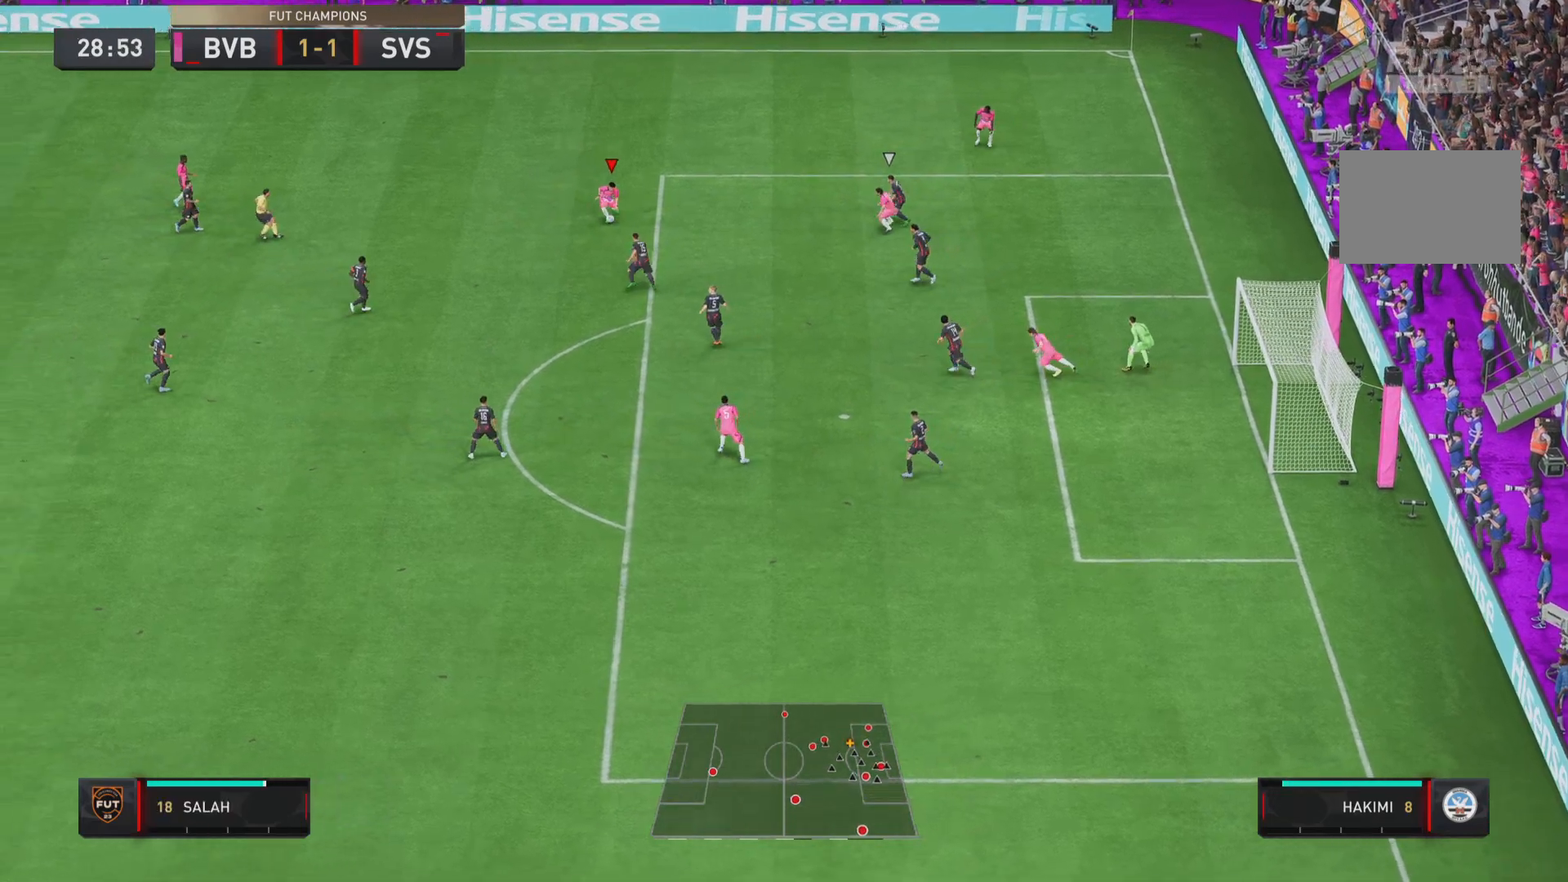
Gameplay with a controller (PlayStation layout); each line is a JSON object with the inputs held at the frame after it. "events" lists button and stick changes between this image and that frame as [ms after this image, input, new state], when the widget could be followed in between. Not read: L3 R3.
{"buttons": [], "left_stick": "down-right", "right_stick": "center", "events": [[217, "left_stick", "down-right"]]}
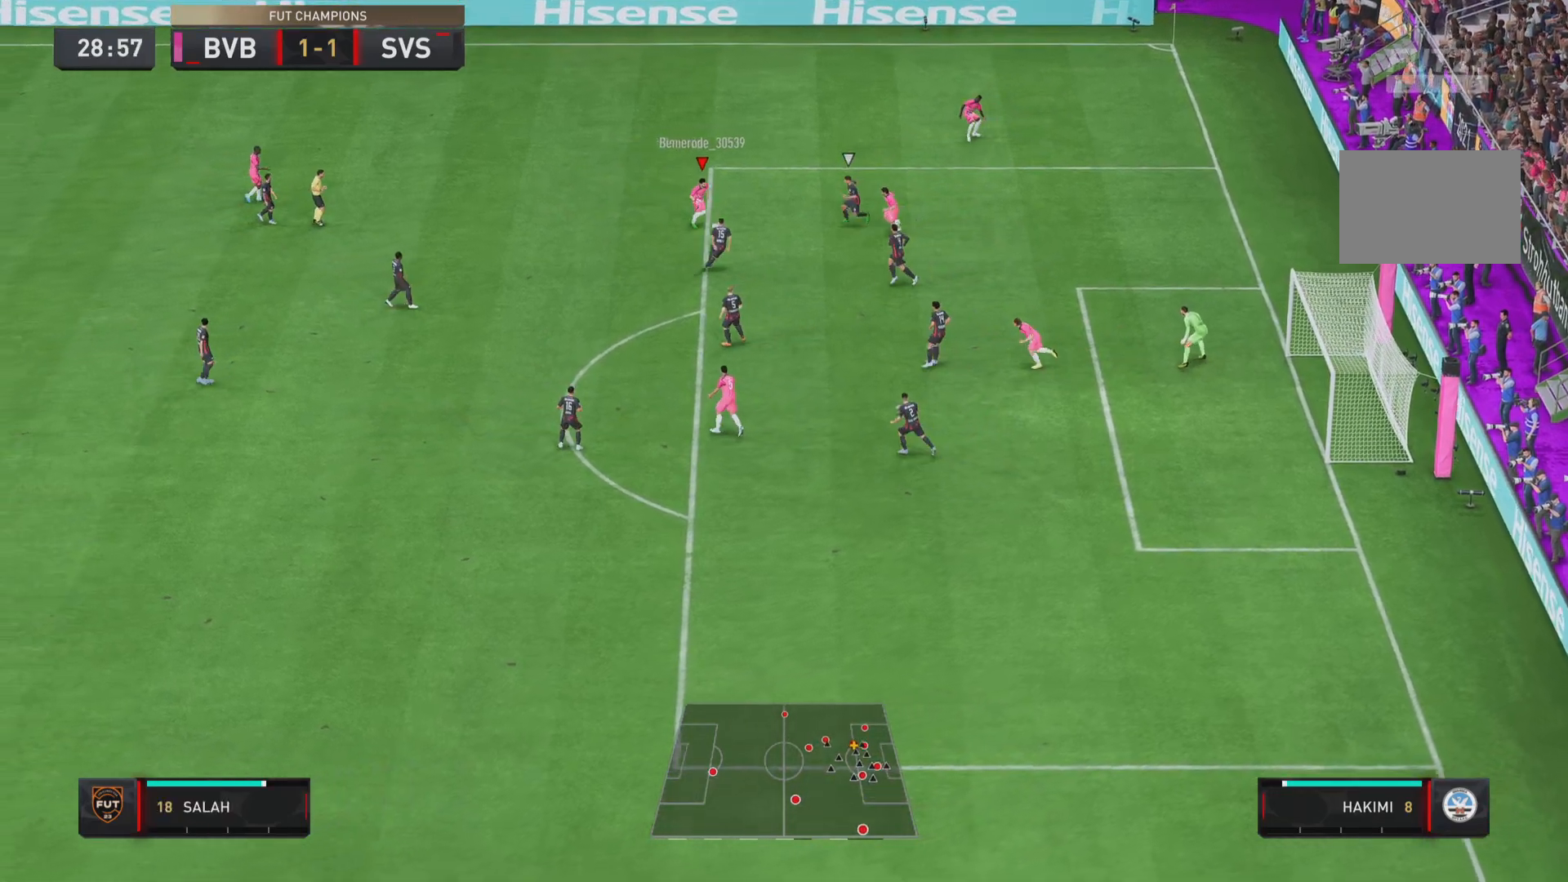
{"buttons": [], "left_stick": "down", "right_stick": "center", "events": [[184, "CROSS", "down"], [251, "left_stick", "down"], [351, "CROSS", "up"]]}
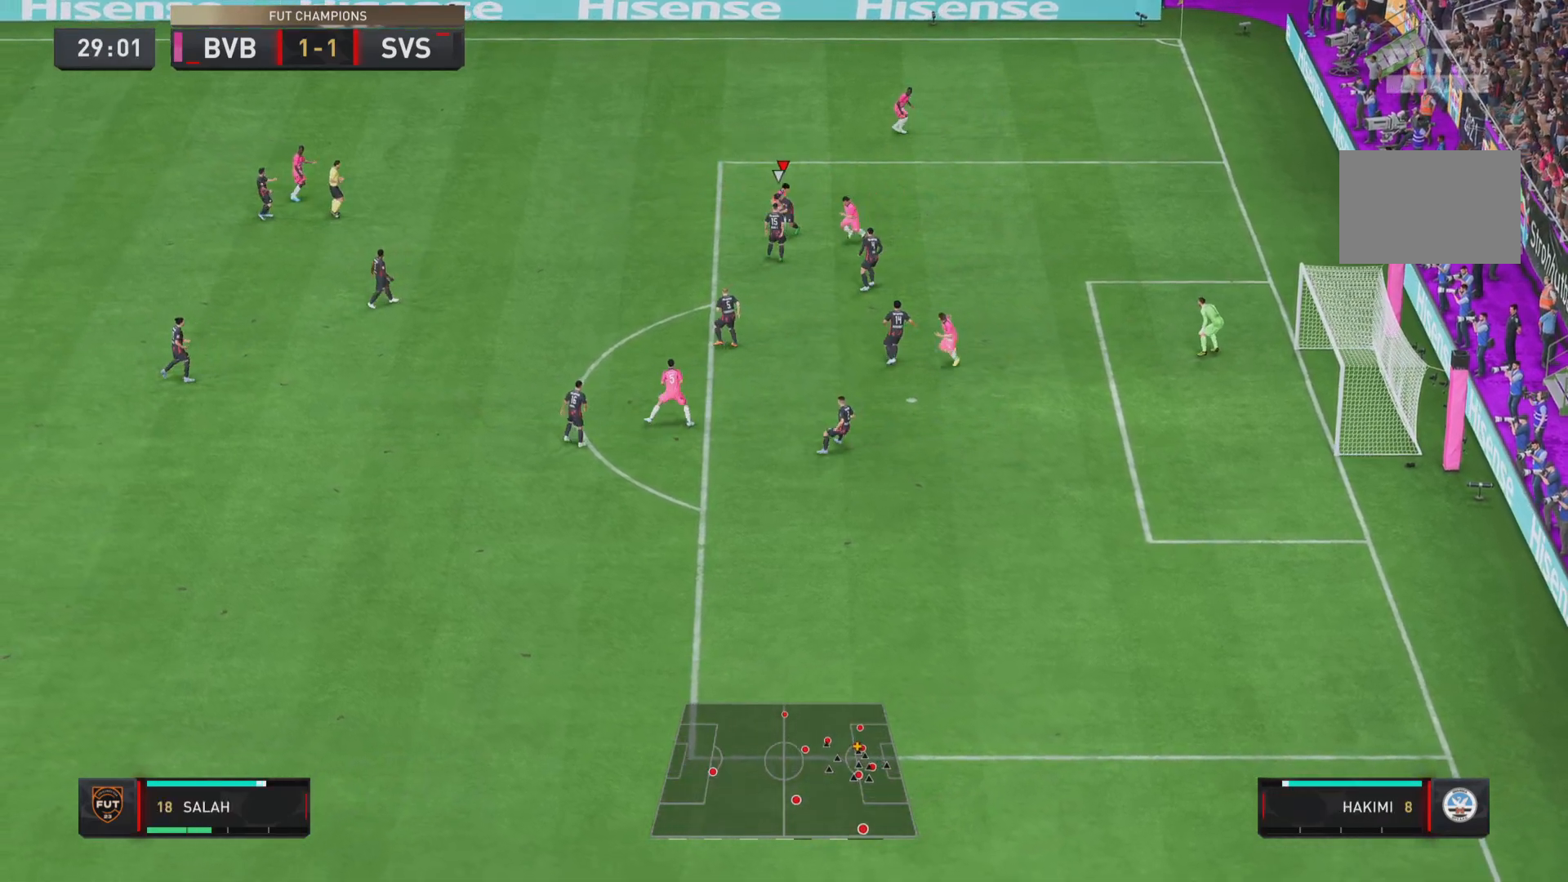
{"buttons": [], "left_stick": "down-left", "right_stick": "center", "events": [[500, "left_stick", "down-left"]]}
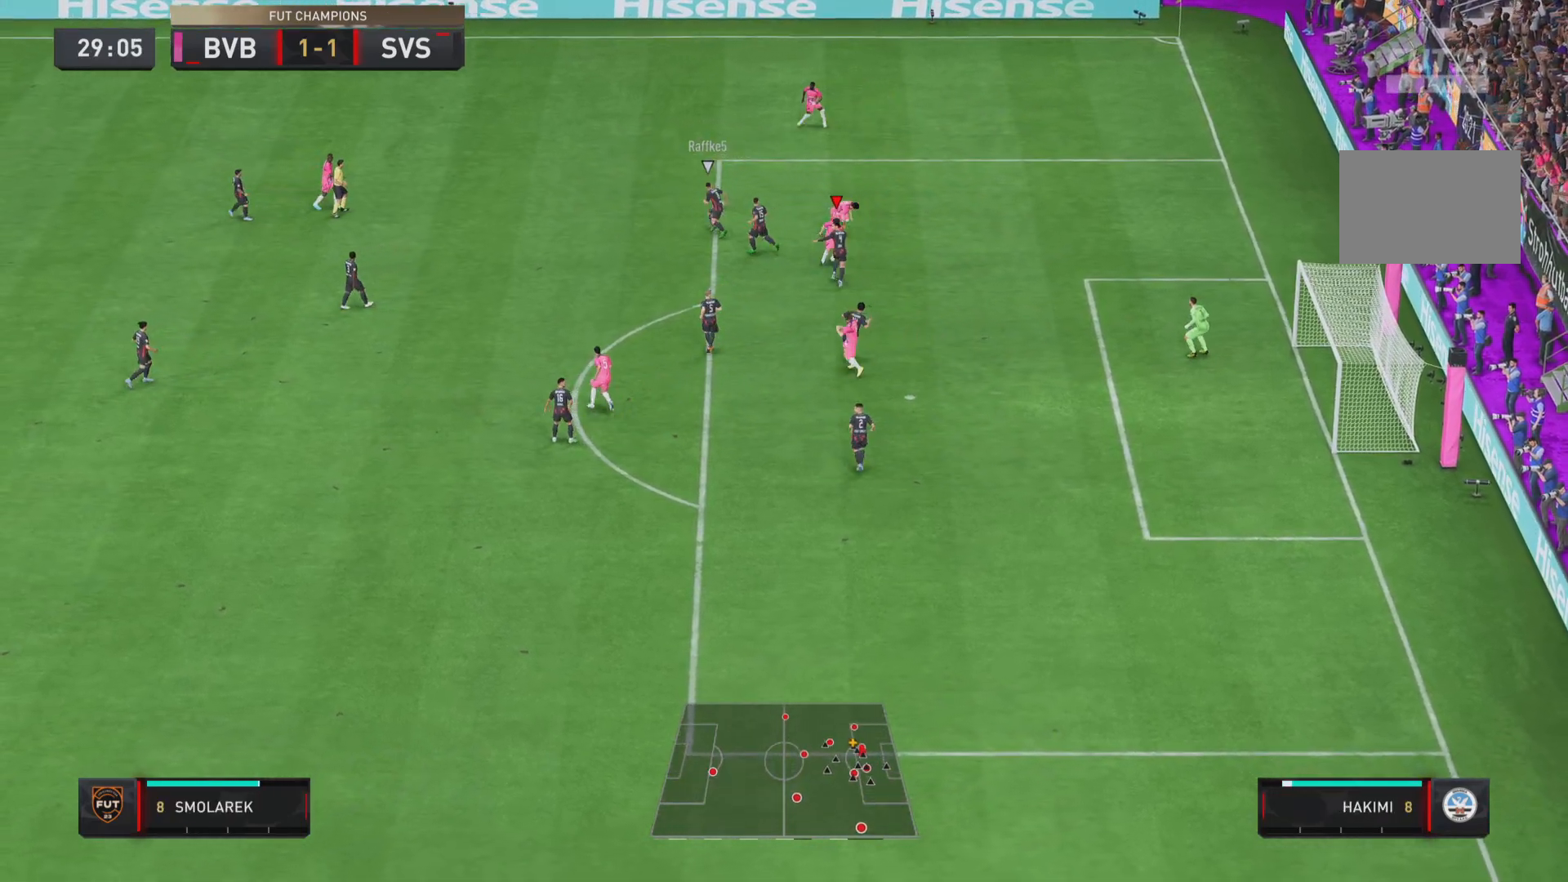
{"buttons": ["L1", "R1"], "left_stick": "center", "right_stick": "center", "events": [[167, "left_stick", "left"], [267, "R1", "down"], [301, "left_stick", "center"], [501, "L1", "down"]]}
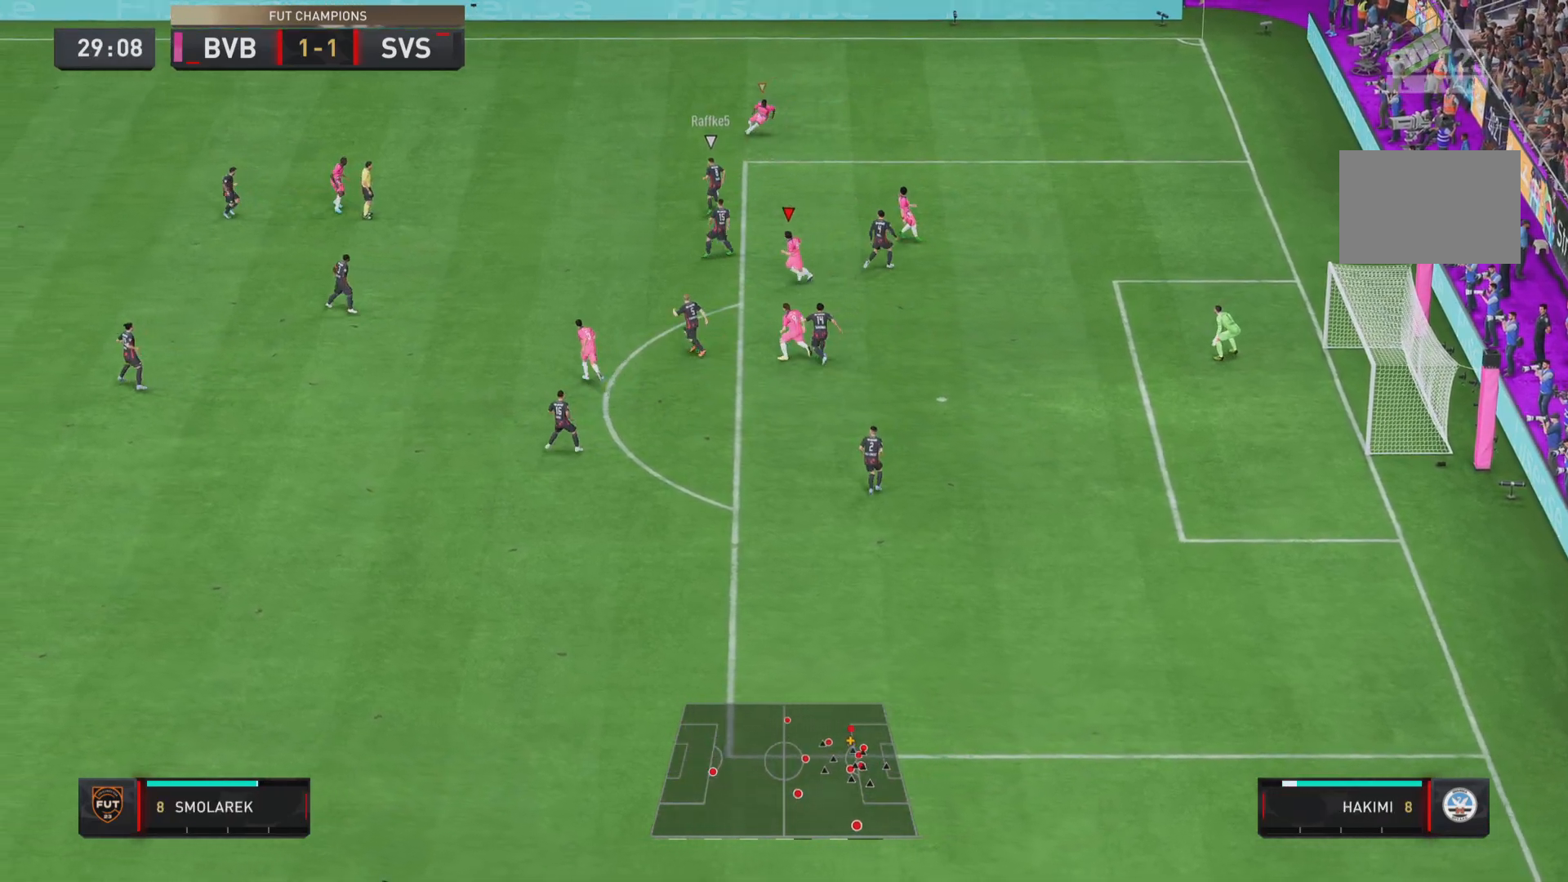
{"buttons": ["L2", "R1"], "left_stick": "down-left", "right_stick": "center", "events": [[16, "left_stick", "down"], [217, "left_stick", "down-left"], [267, "L1", "up"], [434, "L2", "down"]]}
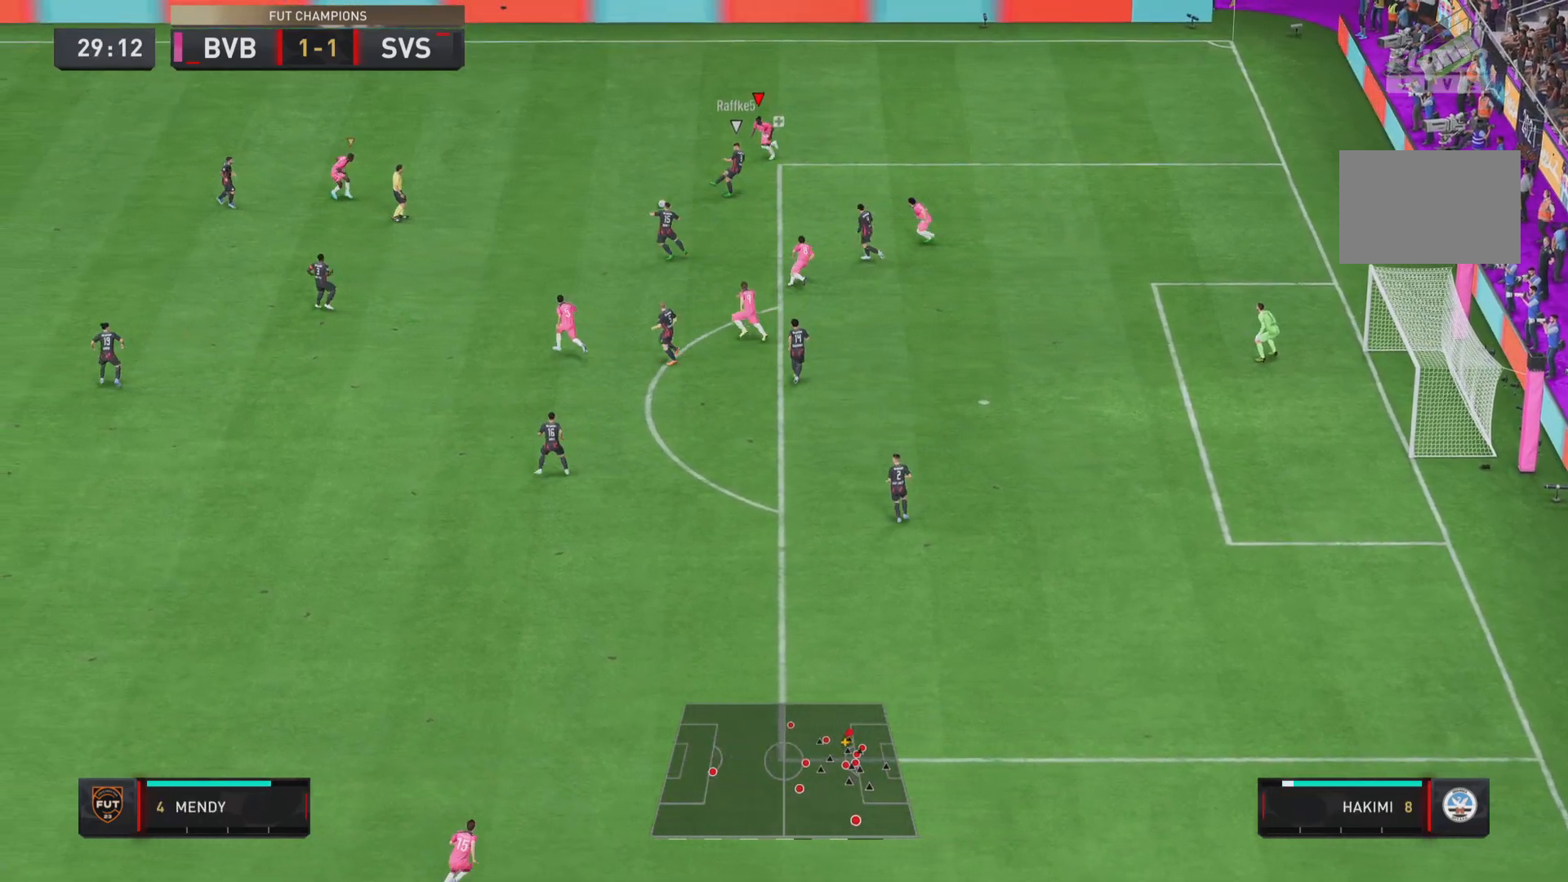
{"buttons": ["R1"], "left_stick": "left", "right_stick": "center", "events": [[117, "L2", "up"], [167, "left_stick", "left"], [301, "L1", "down"], [484, "L1", "up"]]}
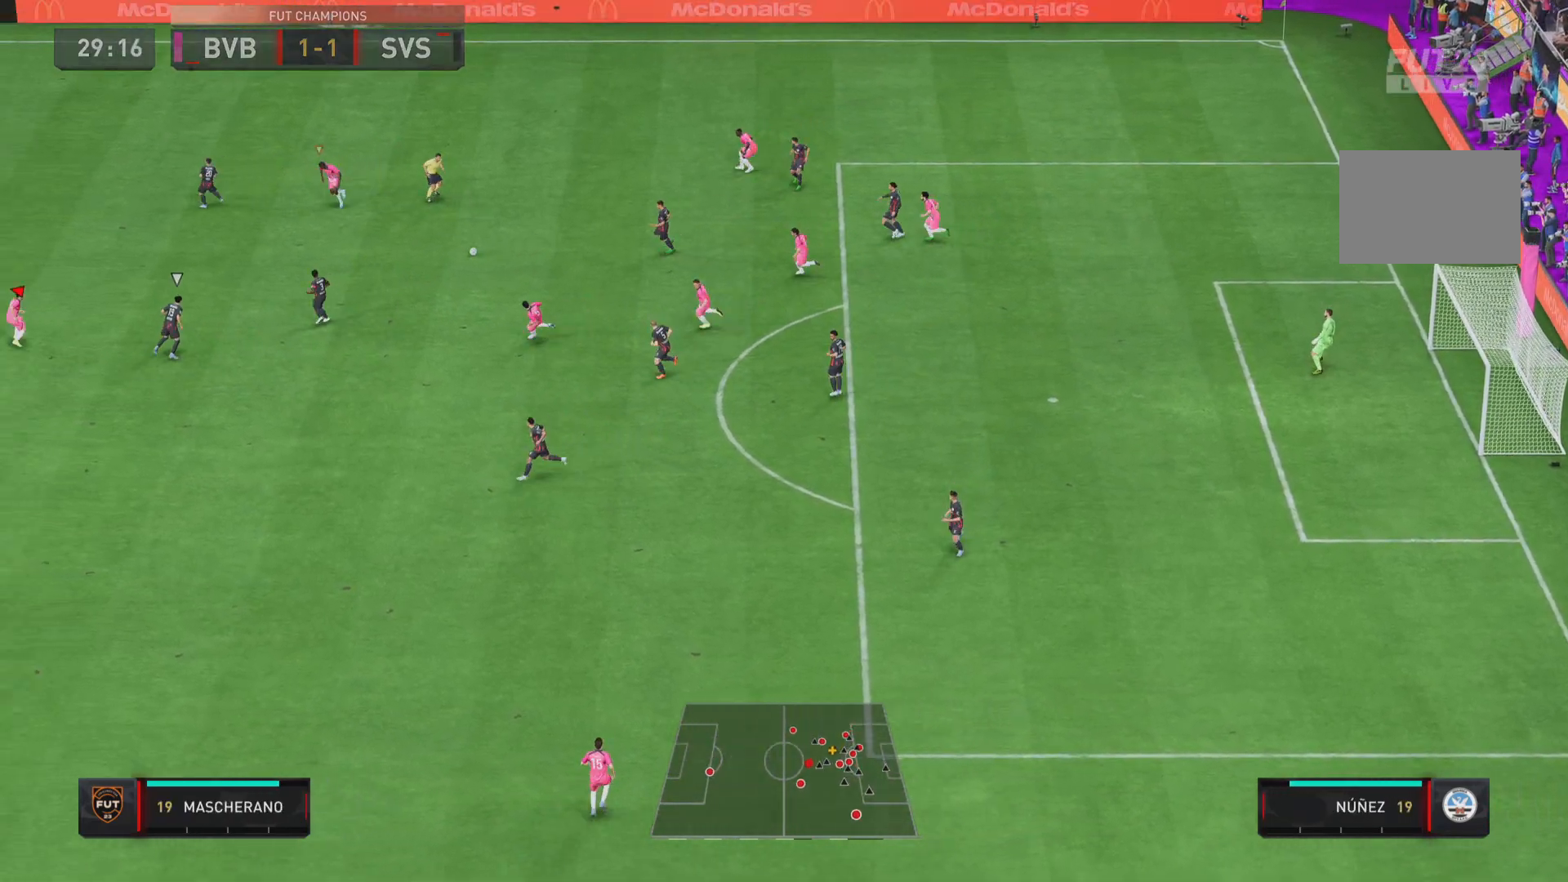
{"buttons": ["R1"], "left_stick": "down-left", "right_stick": "down-right", "events": [[450, "left_stick", "down-left"], [467, "right_stick", "down-right"]]}
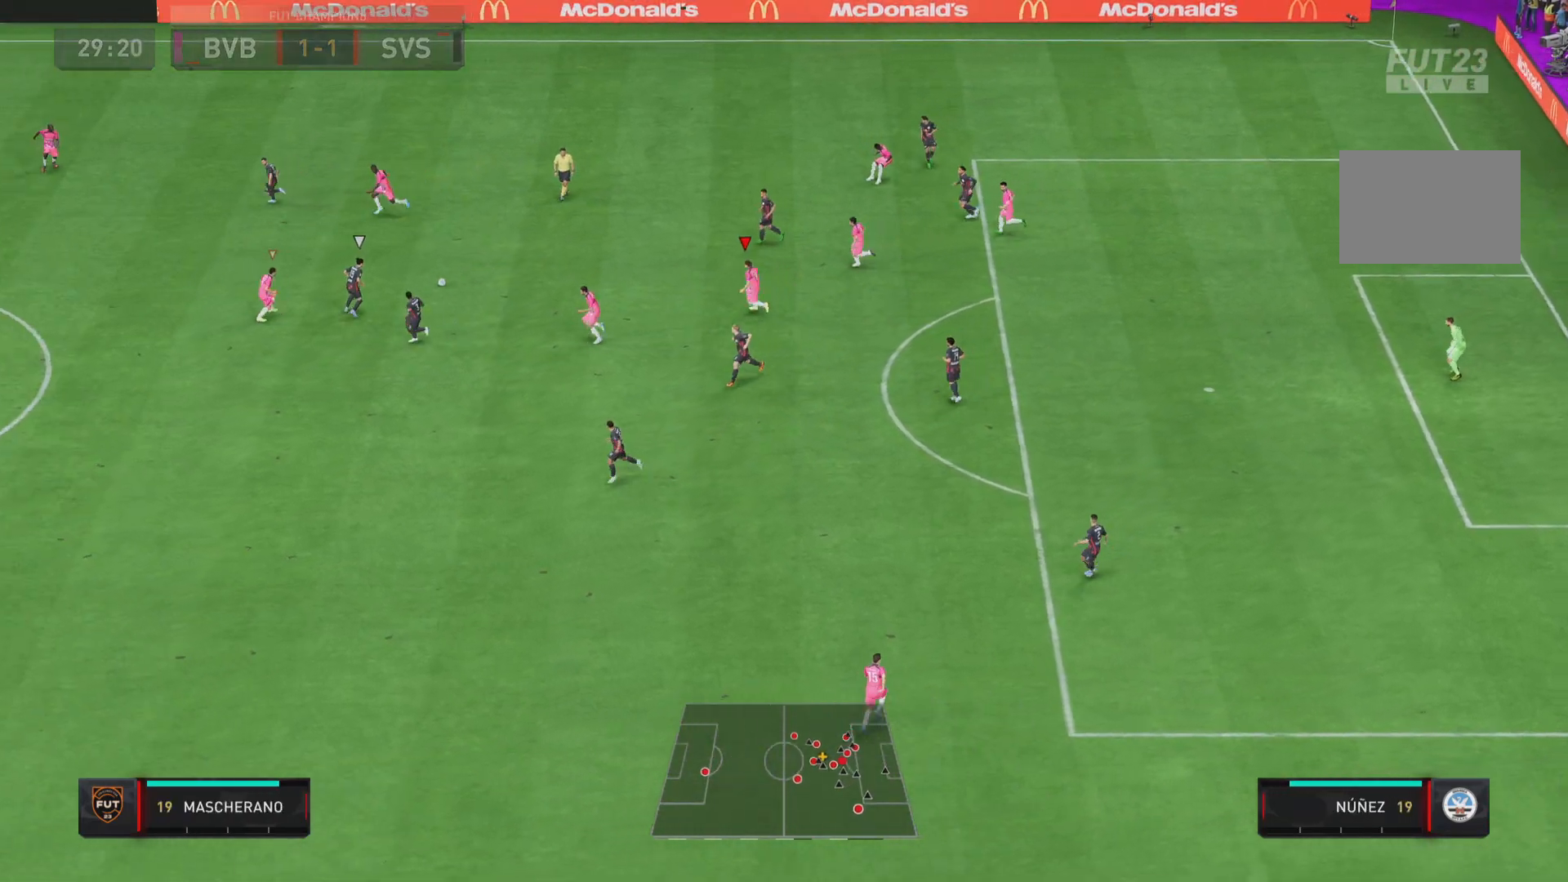
{"buttons": ["R1"], "left_stick": "up-right", "right_stick": "center", "events": [[84, "left_stick", "right"], [117, "right_stick", "center"], [217, "left_stick", "up"], [301, "left_stick", "up-right"]]}
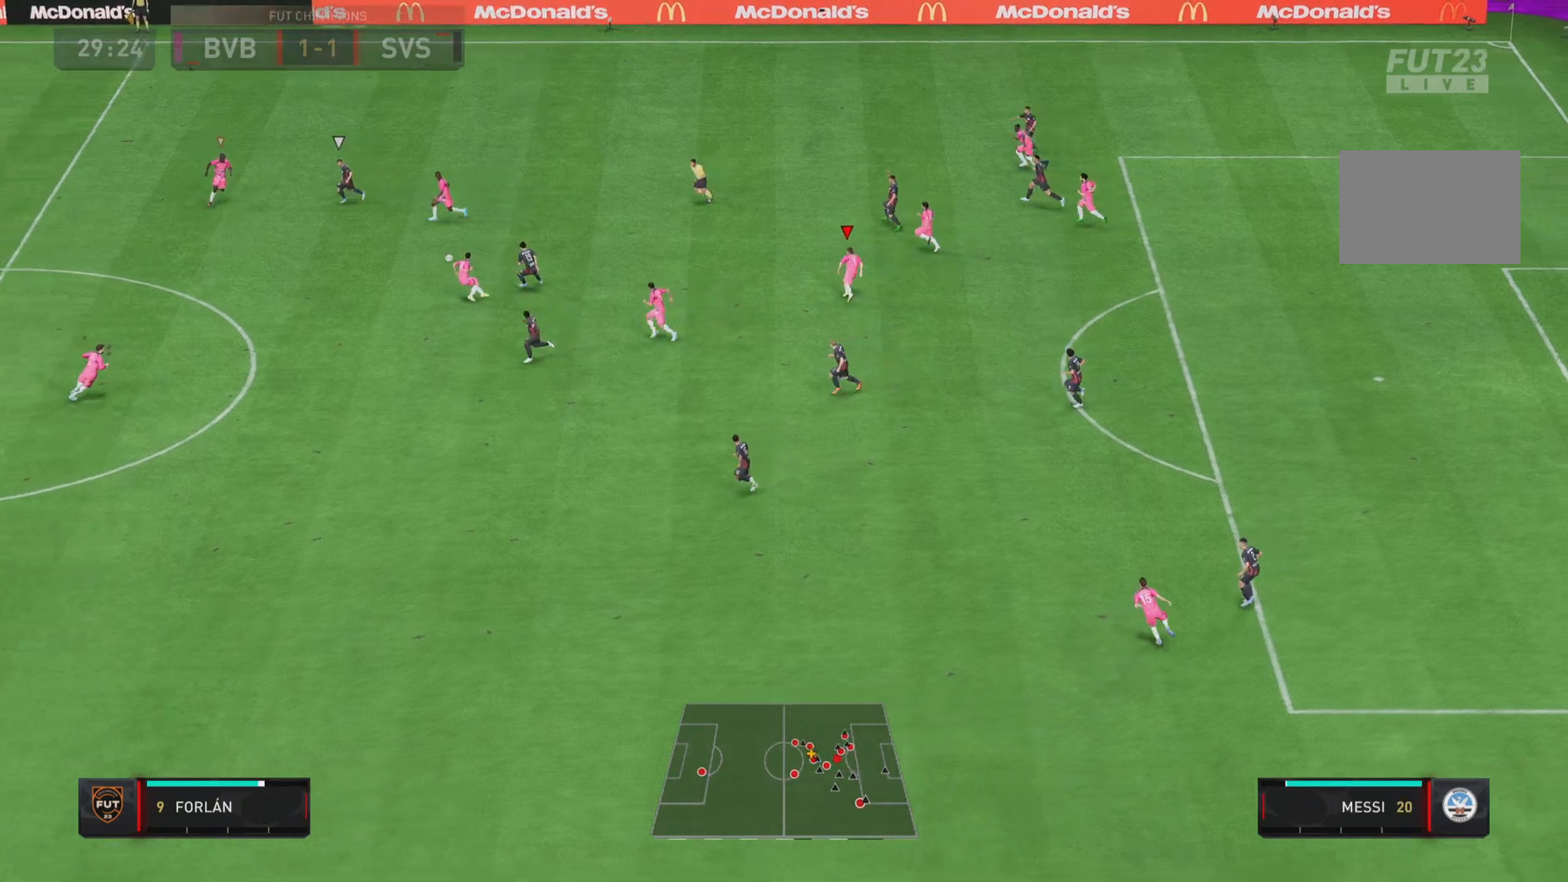
{"buttons": ["L1", "R1"], "left_stick": "down-right", "right_stick": "center", "events": [[50, "left_stick", "up"], [167, "L2", "down"], [183, "left_stick", "up-left"], [300, "L2", "up"], [350, "left_stick", "down-left"], [383, "L1", "down"], [450, "left_stick", "right"], [500, "left_stick", "down-right"]]}
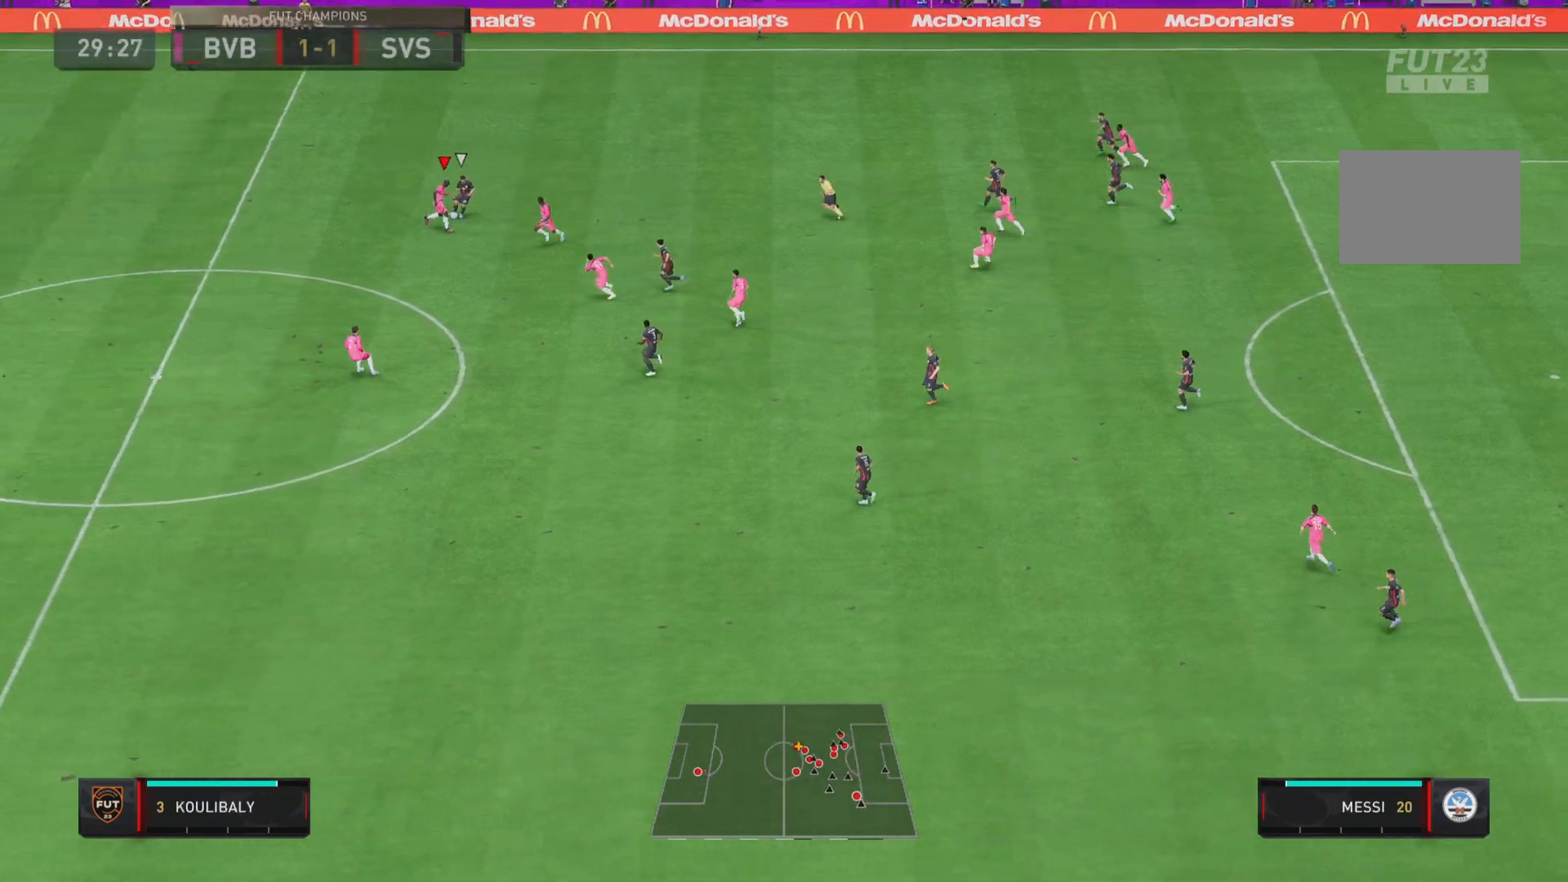
{"buttons": [], "left_stick": "right", "right_stick": "center", "events": [[34, "L1", "up"], [150, "L2", "down"], [167, "CIRCLE", "down"], [167, "left_stick", "right"], [334, "CIRCLE", "up"], [334, "left_stick", "up-left"], [367, "R1", "up"], [451, "L2", "up"], [501, "left_stick", "right"]]}
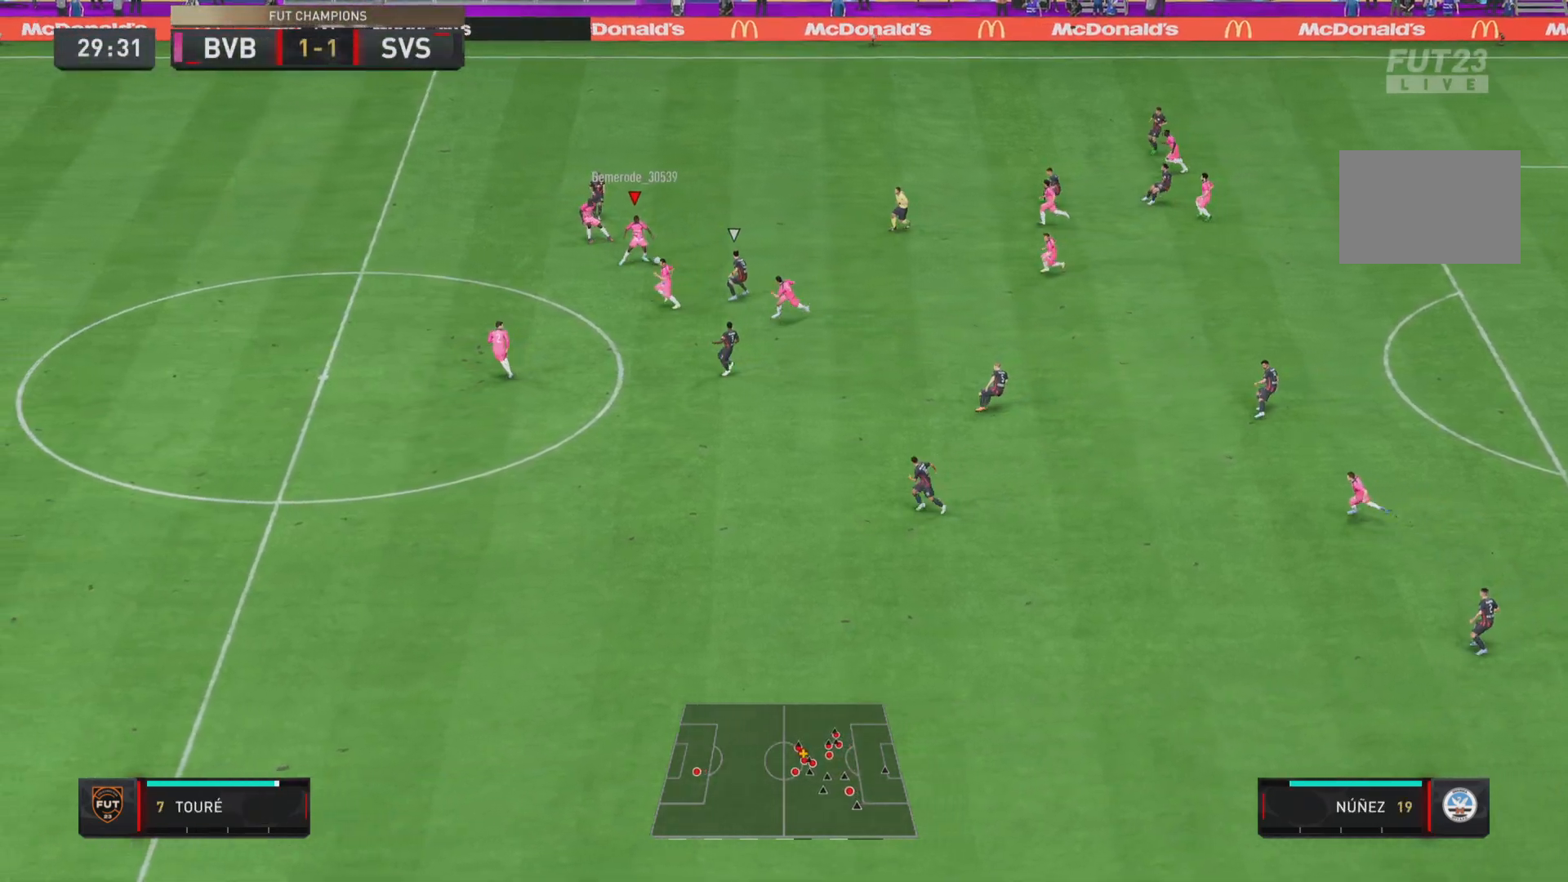
{"buttons": ["CROSS"], "left_stick": "right", "right_stick": "center", "events": [[467, "CROSS", "down"]]}
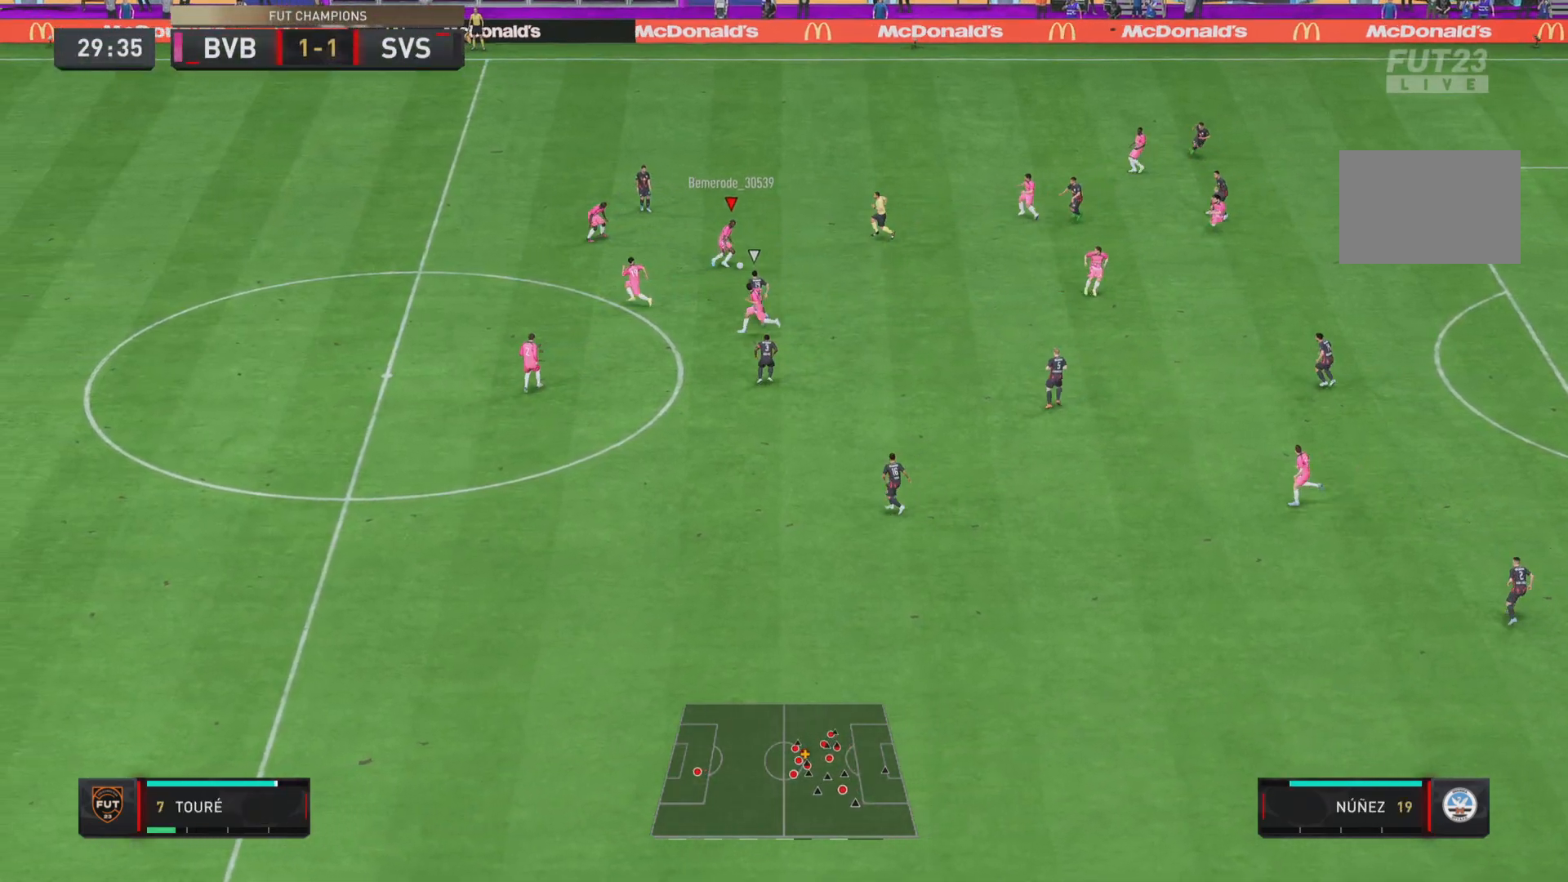
{"buttons": [], "left_stick": "down-right", "right_stick": "center", "events": [[100, "CROSS", "up"], [100, "left_stick", "down-right"]]}
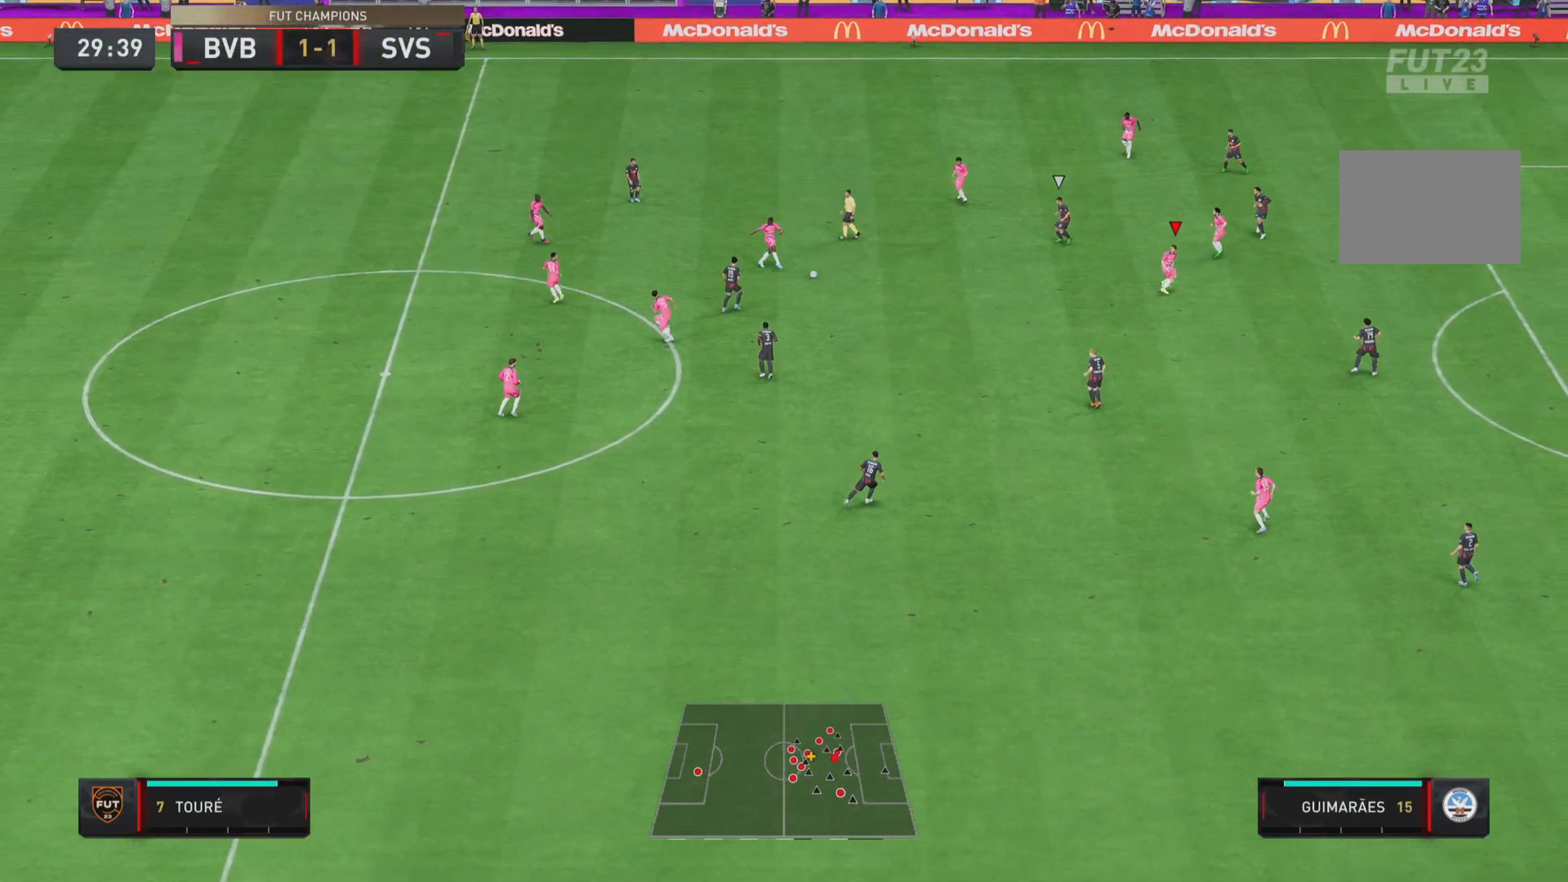
{"buttons": [], "left_stick": "down-right", "right_stick": "center", "events": [[50, "left_stick", "center"], [200, "left_stick", "down-right"]]}
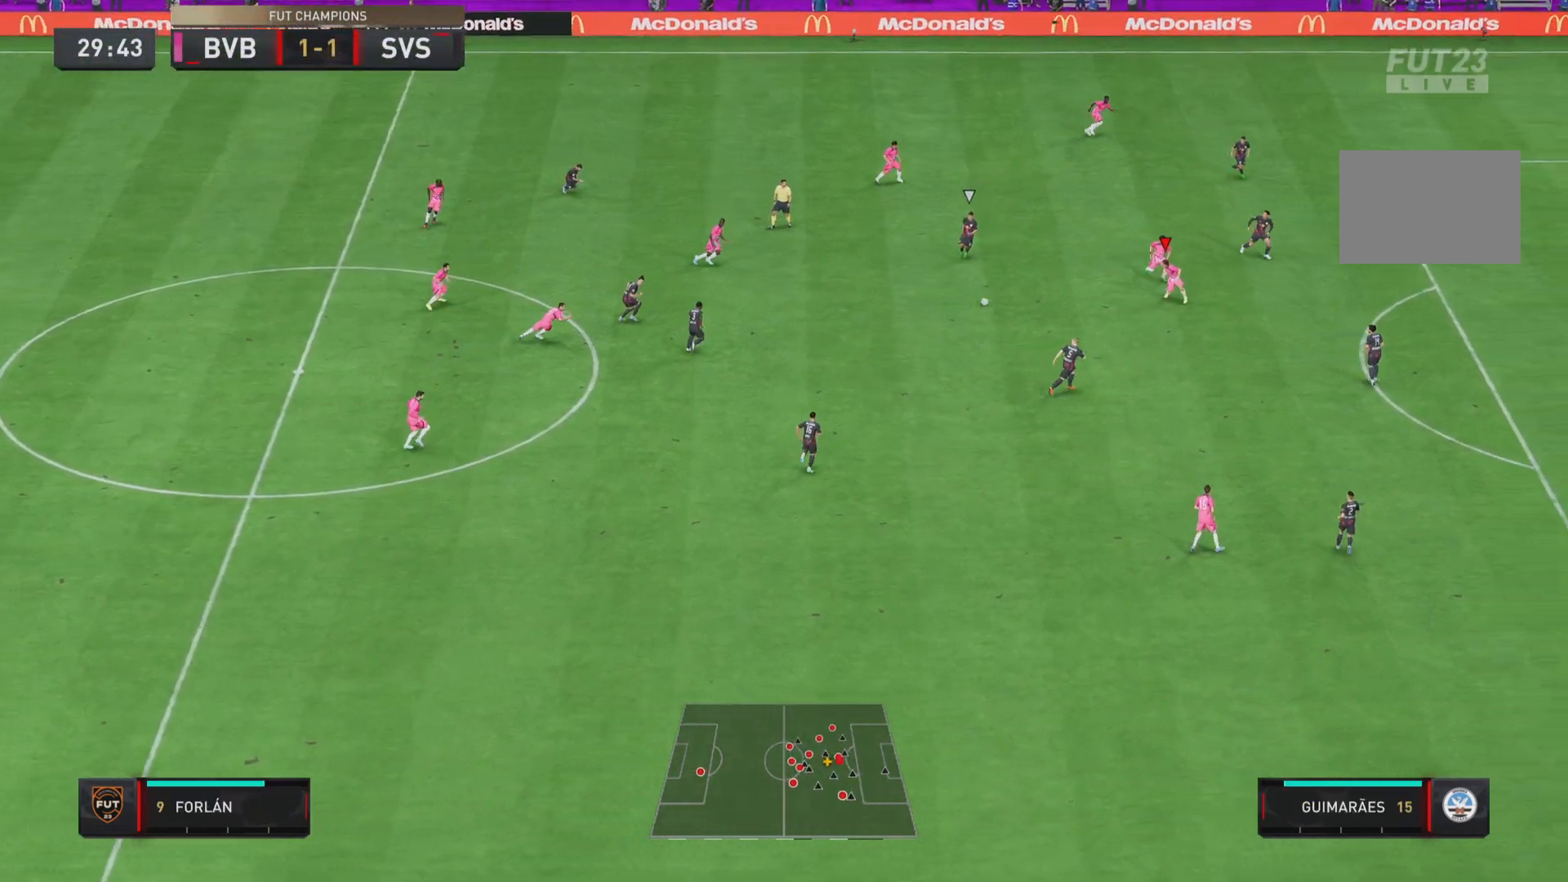
{"buttons": [], "left_stick": "right", "right_stick": "center", "events": [[417, "left_stick", "right"]]}
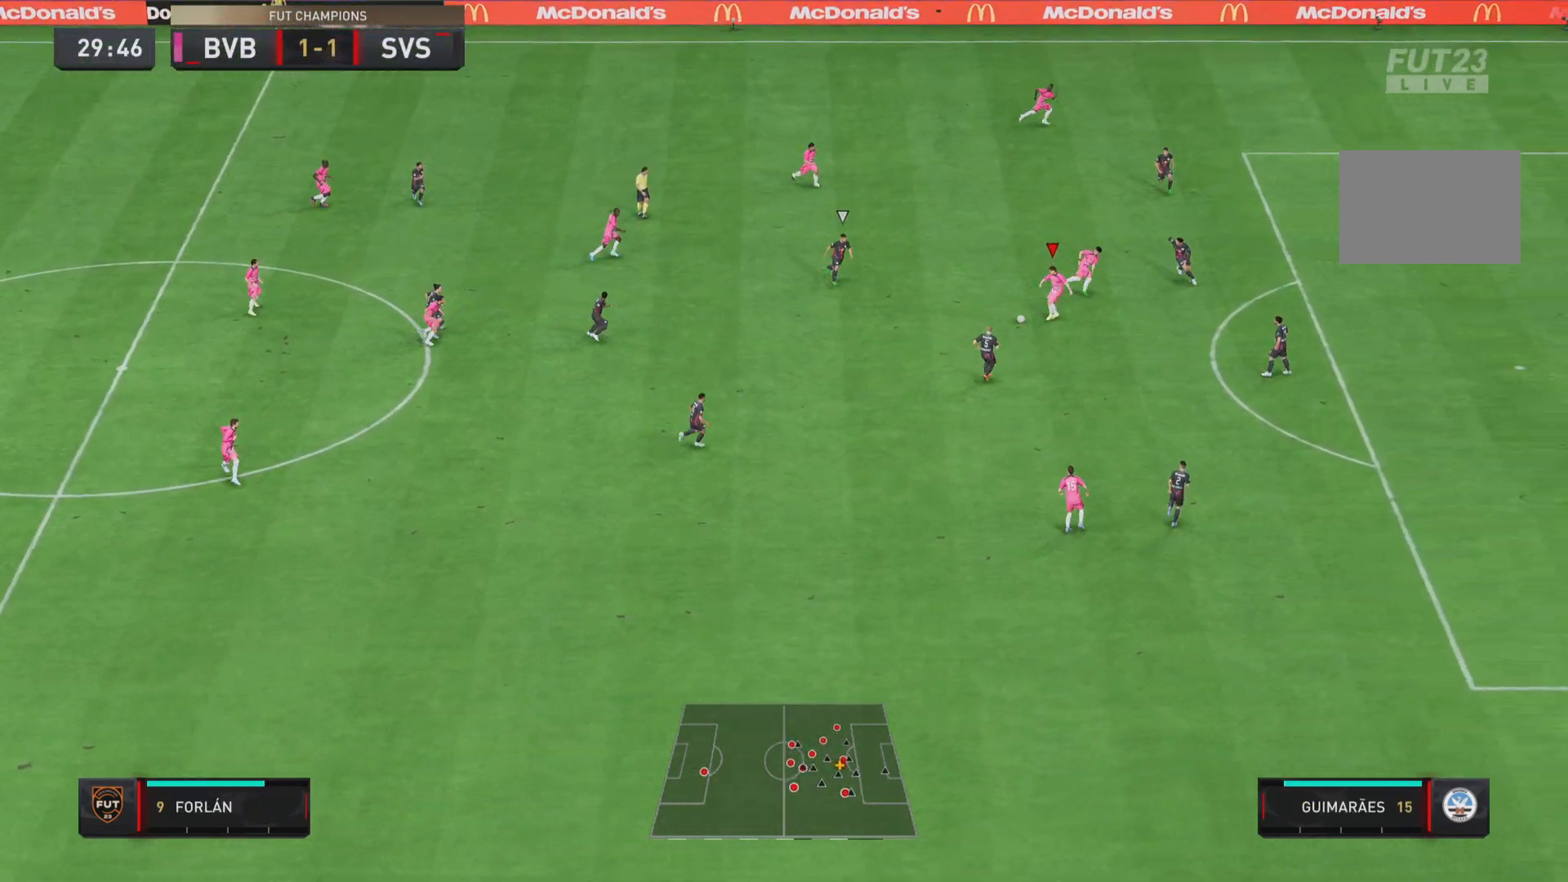
{"buttons": [], "left_stick": "down-right", "right_stick": "center", "events": [[100, "TRIANGLE", "down"], [134, "left_stick", "up-right"], [200, "TRIANGLE", "up"], [234, "TRIANGLE", "down"], [234, "left_stick", "right"], [400, "TRIANGLE", "up"], [400, "left_stick", "down-right"]]}
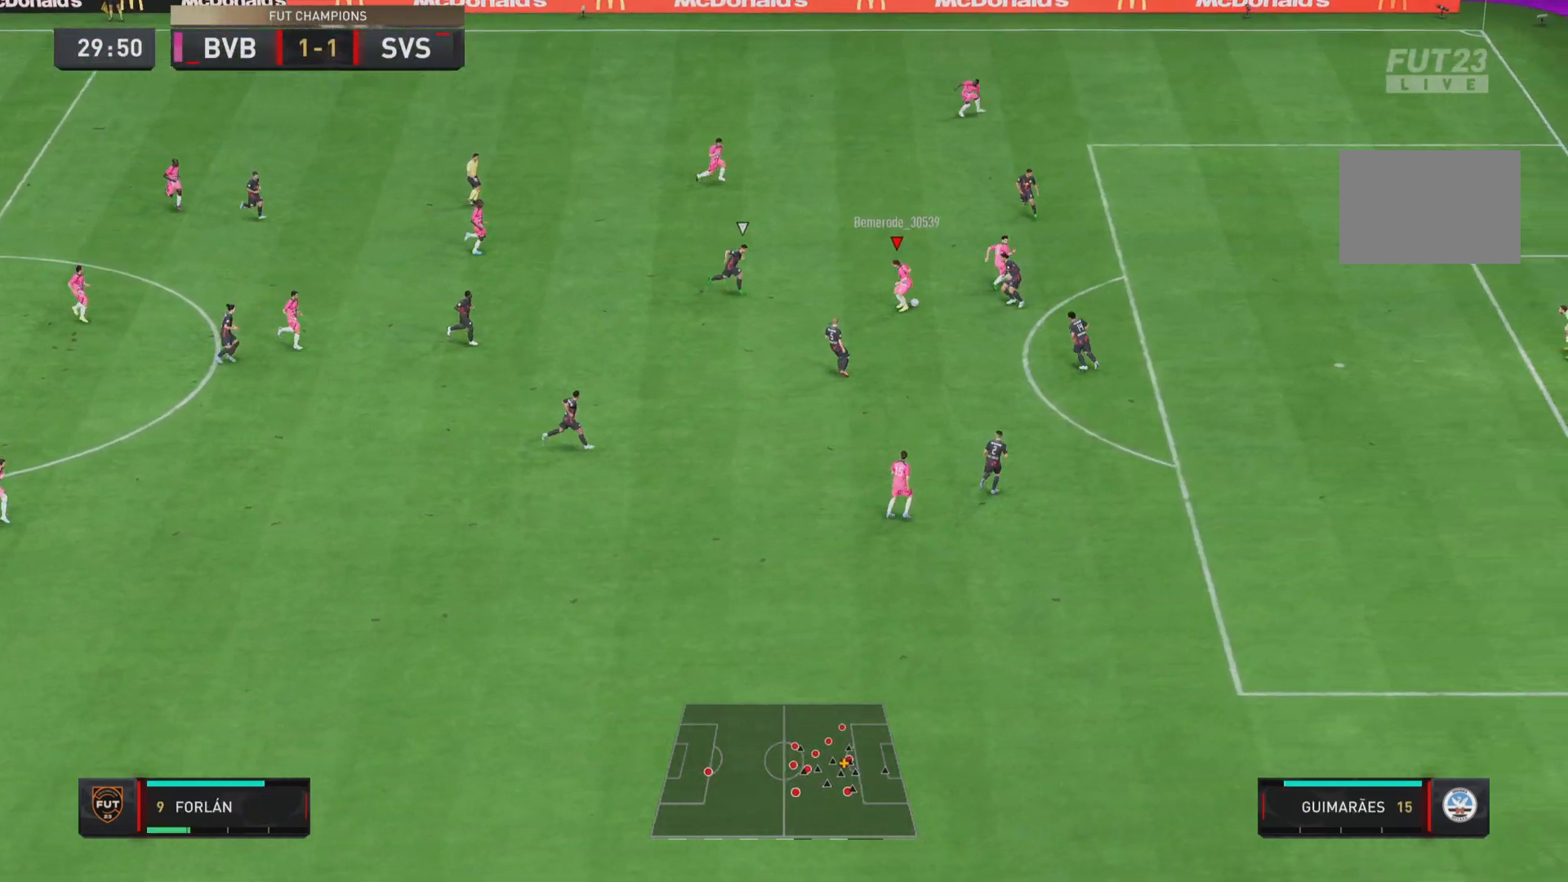
{"buttons": [], "left_stick": "down-right", "right_stick": "center", "events": [[50, "left_stick", "right"], [483, "left_stick", "down-right"]]}